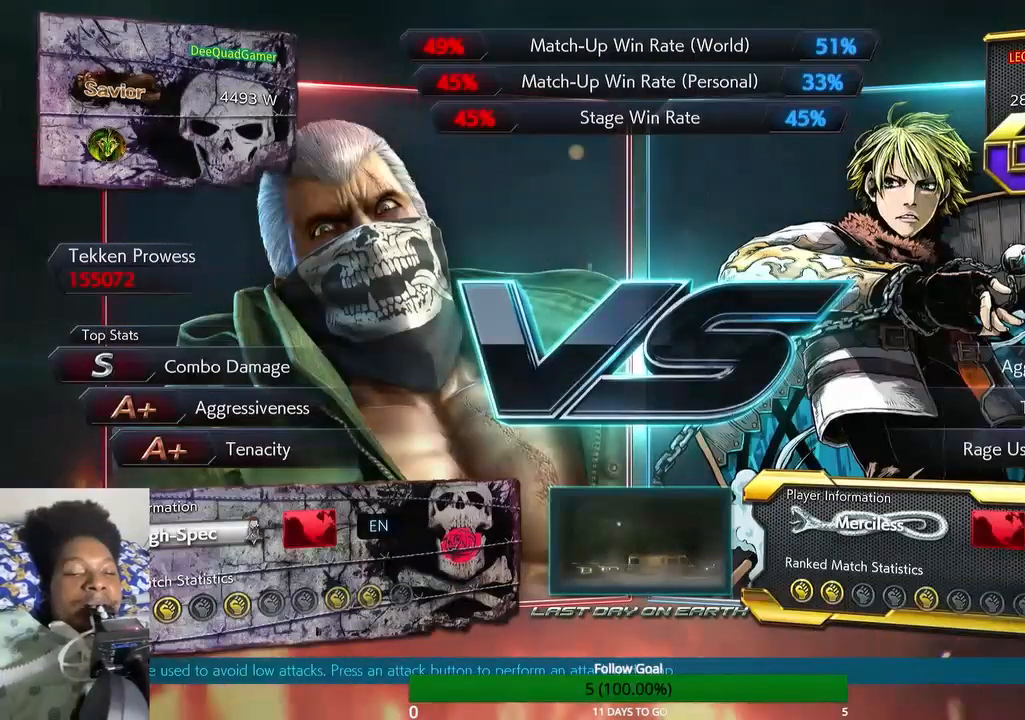
Gameplay with a controller (PlayStation layout); each line is a JSON object with the inputs held at the frame after it. "events" lists button and stick changes between this image and that frame as [ms after this image, input, new state], when the widget could be followed in between. Not read: L3 R3.
{"buttons": [], "left_stick": "center", "right_stick": "center", "events": [[100, "left_stick", "center"], [267, "left_stick", "up"], [367, "left_stick", "center"]]}
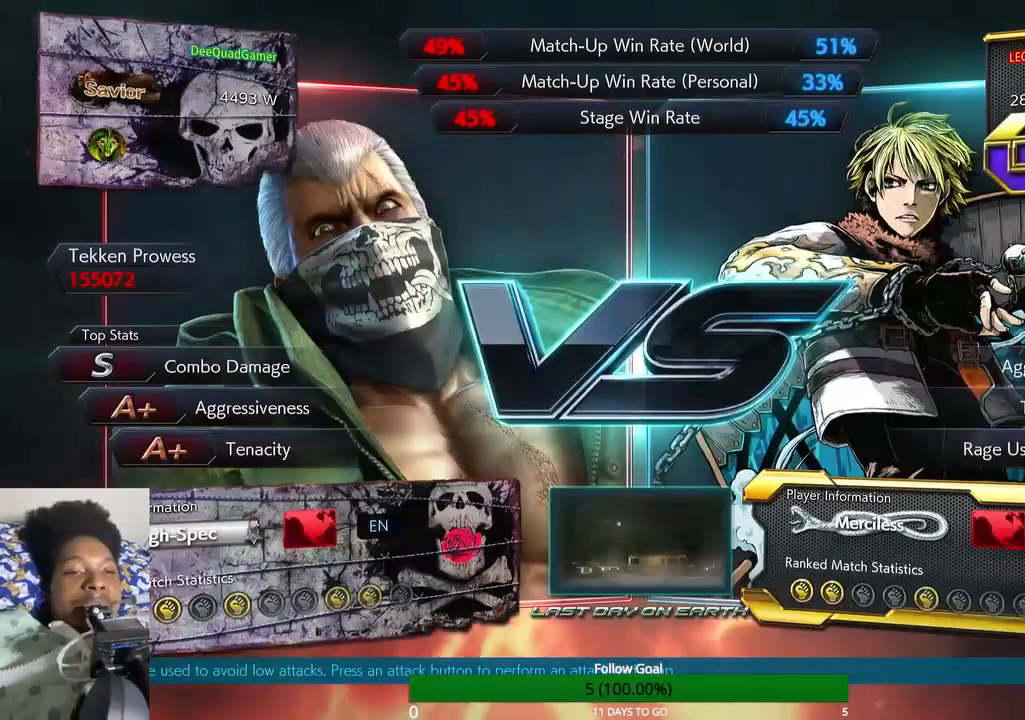
{"buttons": [], "left_stick": "center", "right_stick": "center"}
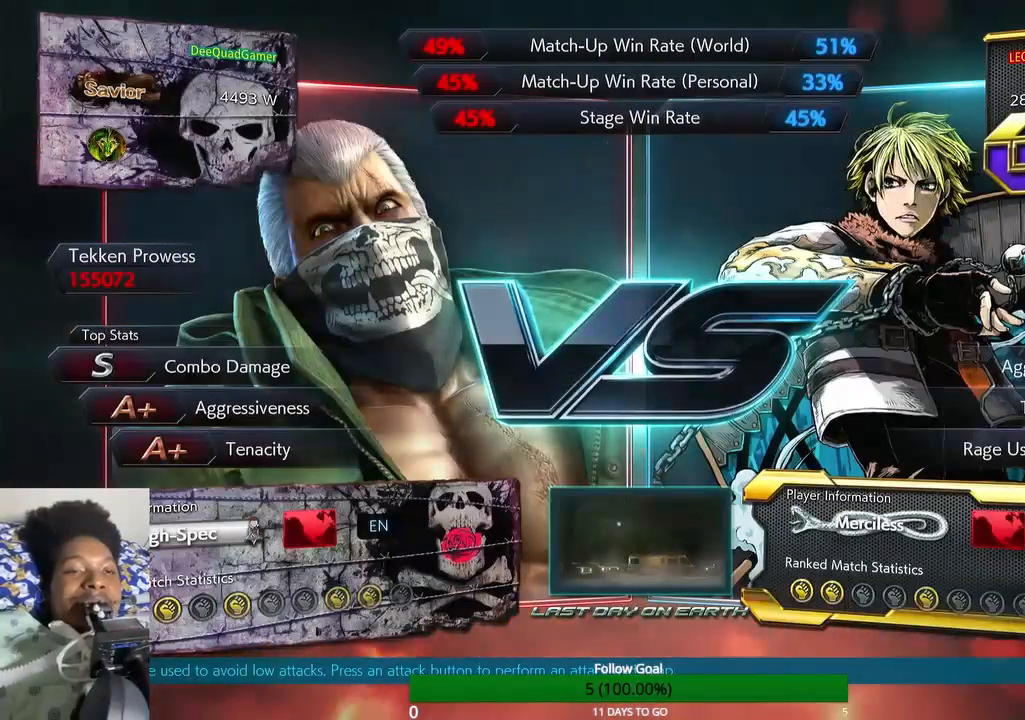
{"buttons": [], "left_stick": "center", "right_stick": "center", "events": [[33, "left_stick", "up"], [467, "left_stick", "center"]]}
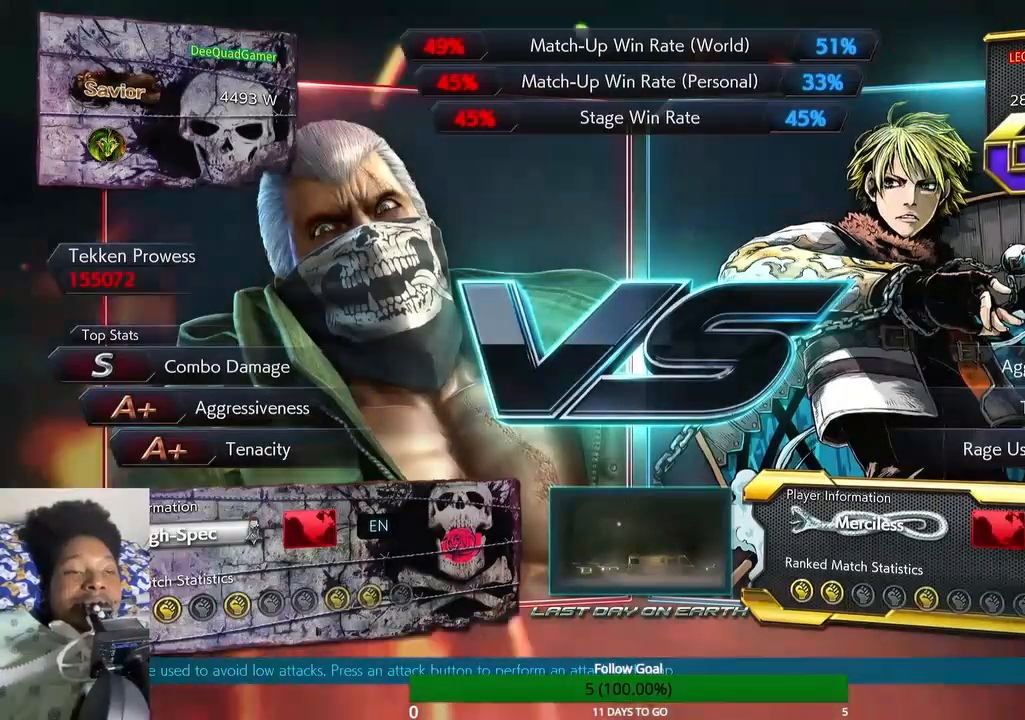
{"buttons": [], "left_stick": "up", "right_stick": "center", "events": [[500, "left_stick", "up"]]}
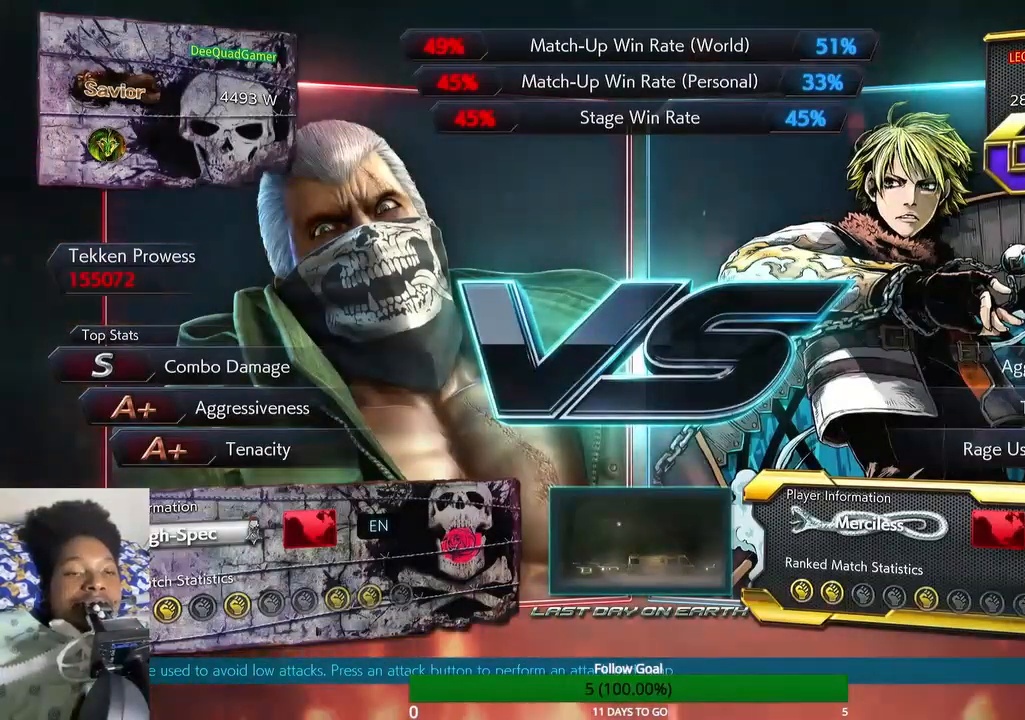
{"buttons": [], "left_stick": "center", "right_stick": "center", "events": [[200, "left_stick", "center"]]}
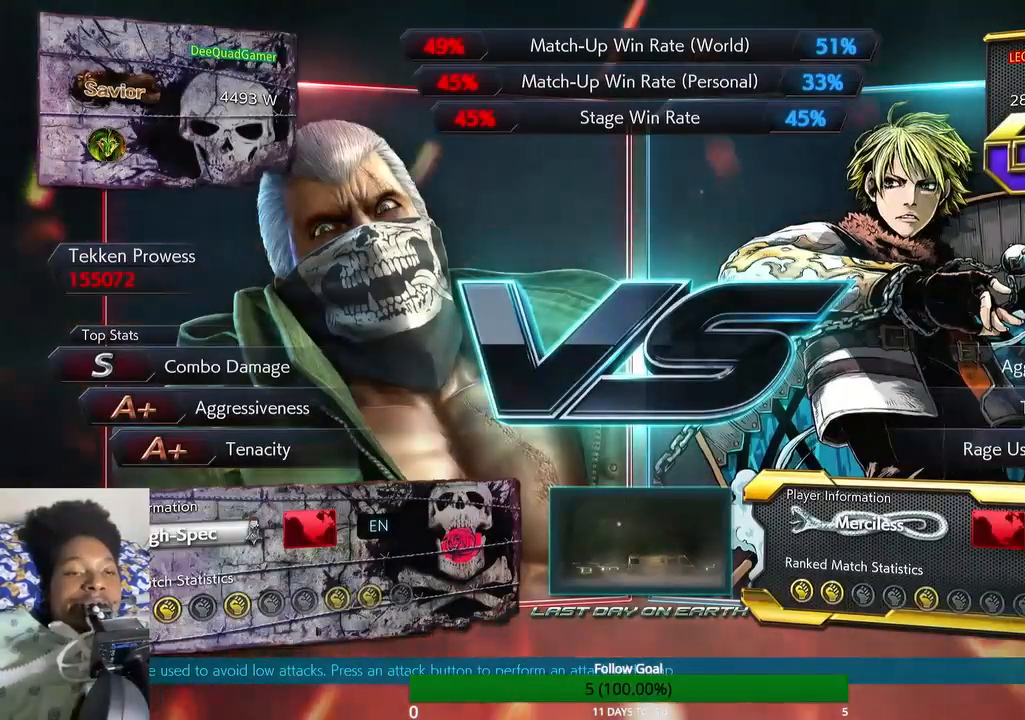
{"buttons": [], "left_stick": "left", "right_stick": "center", "events": [[433, "left_stick", "left"]]}
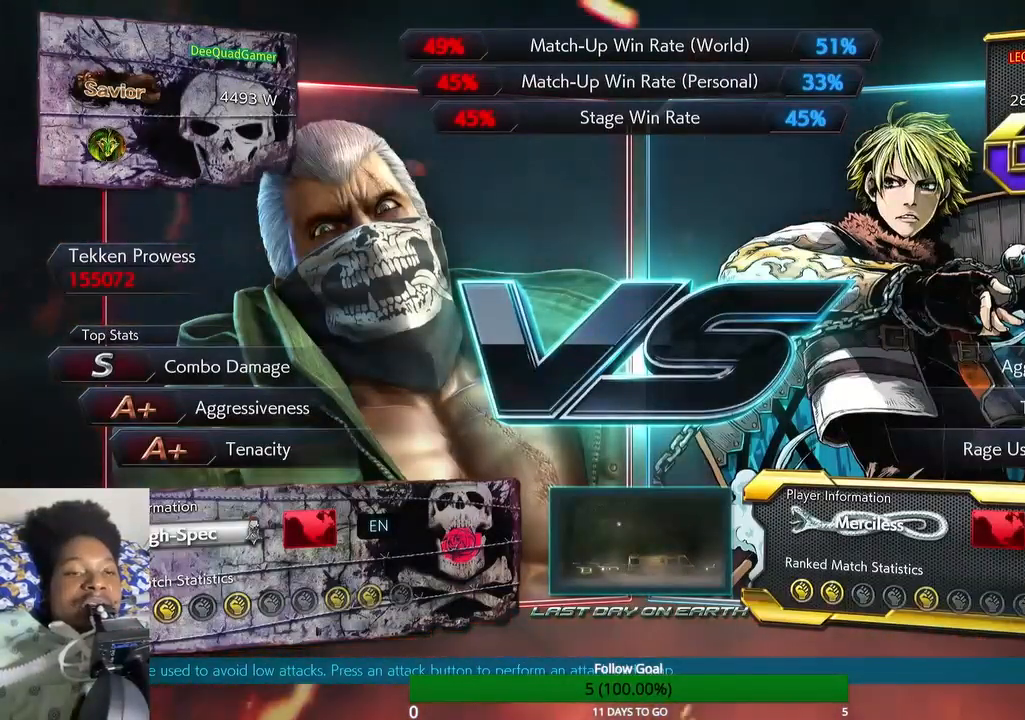
{"buttons": [], "left_stick": "left", "right_stick": "center", "events": []}
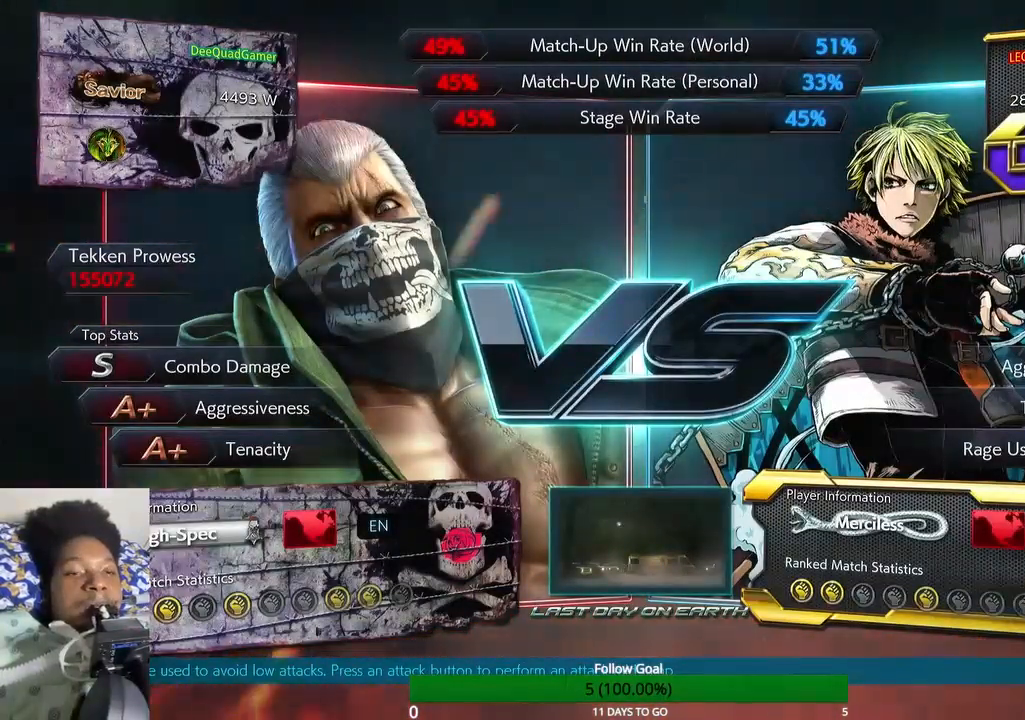
{"buttons": [], "left_stick": "left", "right_stick": "center", "events": []}
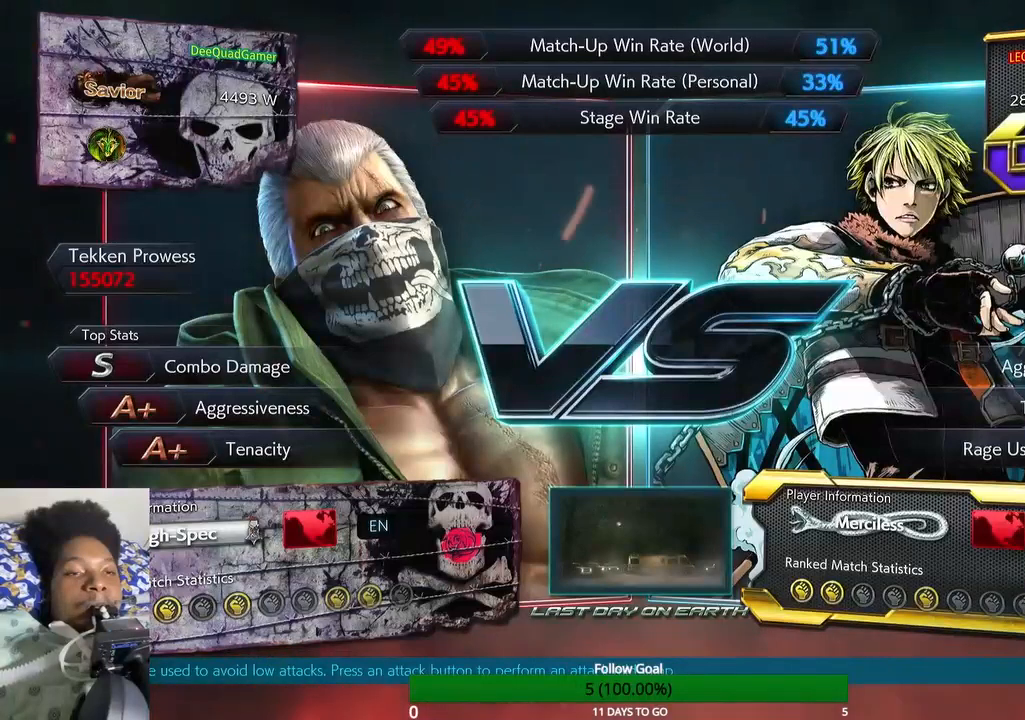
{"buttons": [], "left_stick": "center", "right_stick": "center", "events": [[333, "left_stick", "center"]]}
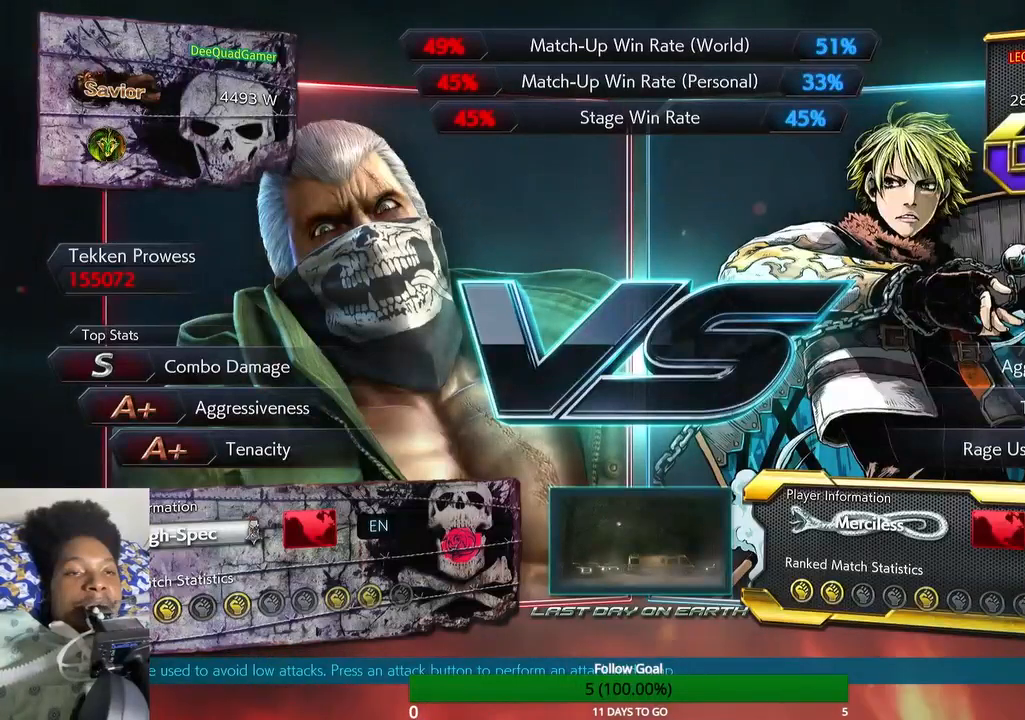
{"buttons": [], "left_stick": "center", "right_stick": "center", "events": []}
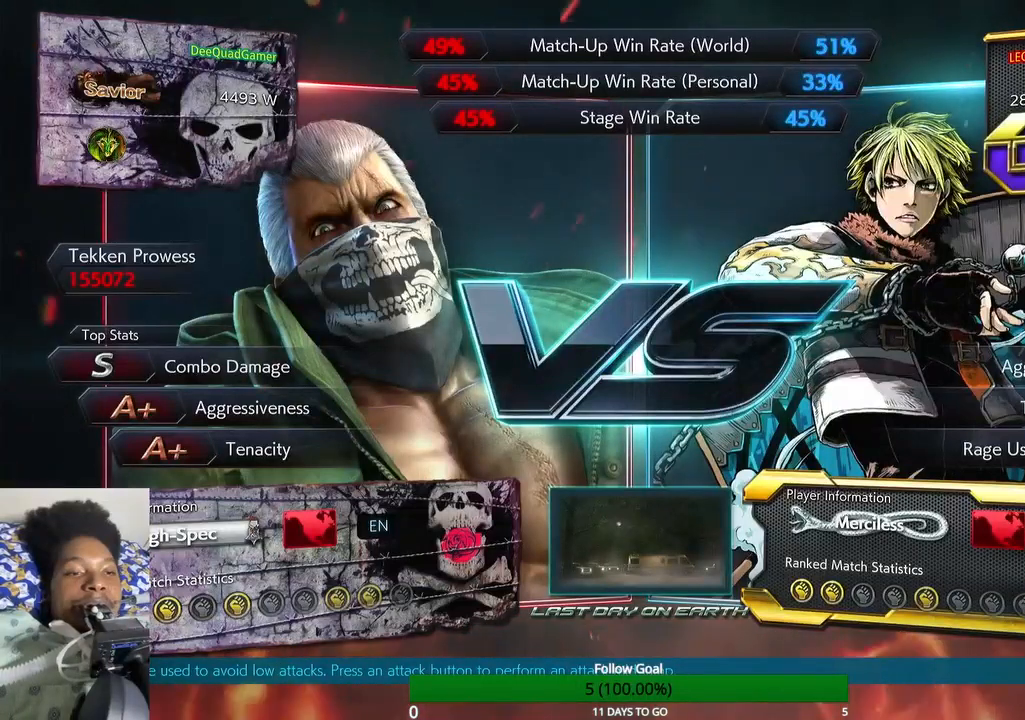
{"buttons": [], "left_stick": "center", "right_stick": "center", "events": []}
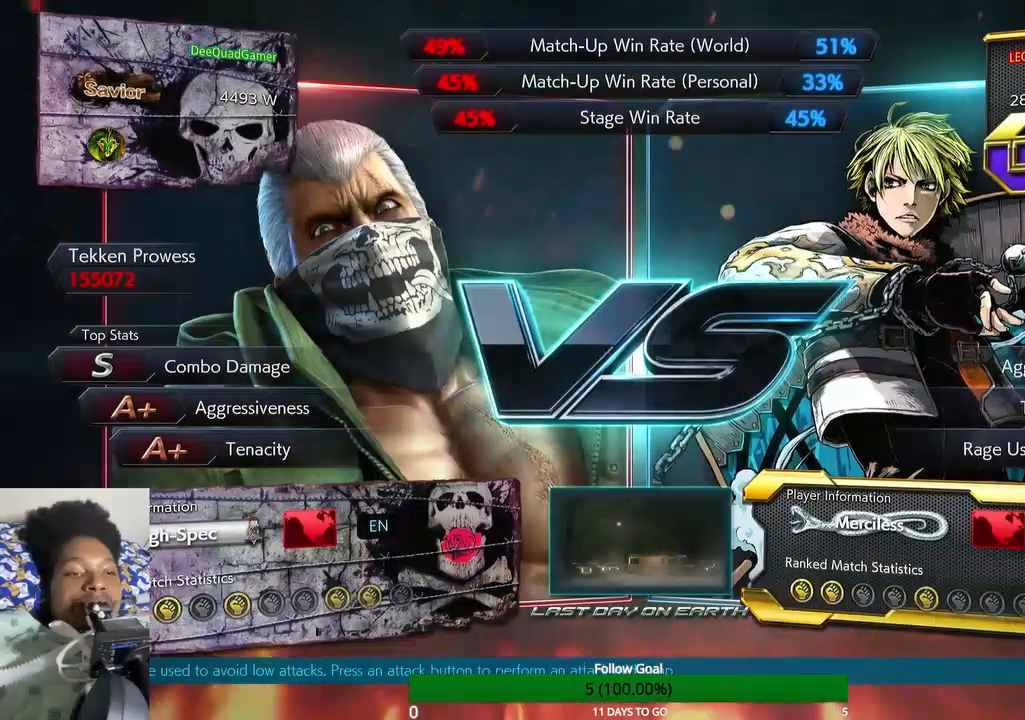
{"buttons": [], "left_stick": "up", "right_stick": "center", "events": [[233, "left_stick", "up"]]}
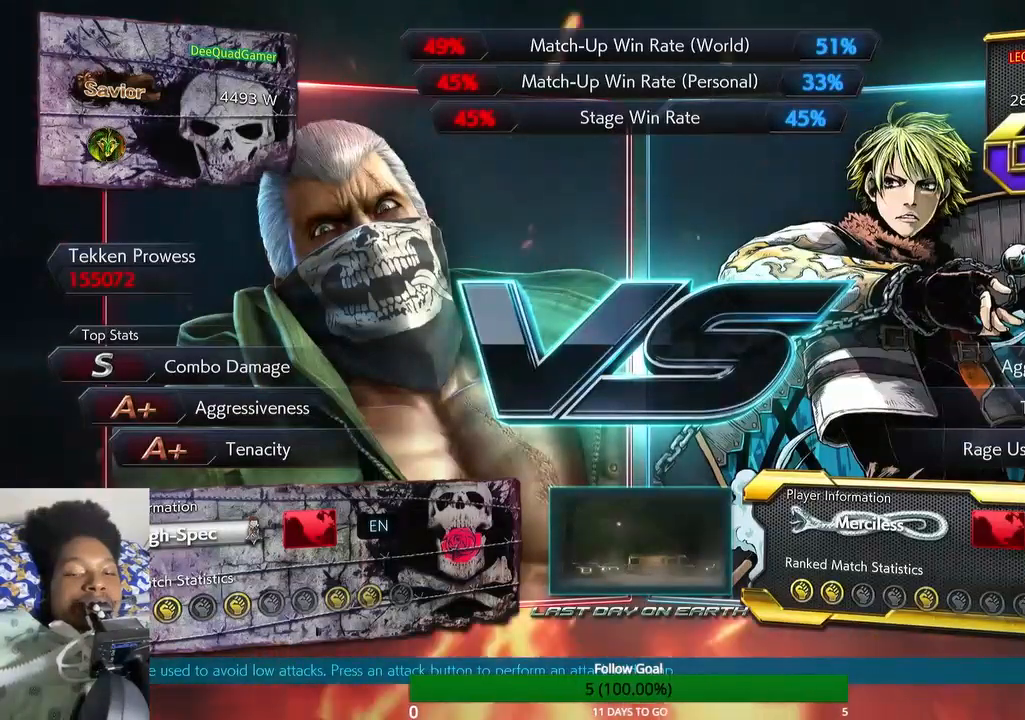
{"buttons": [], "left_stick": "up", "right_stick": "center", "events": []}
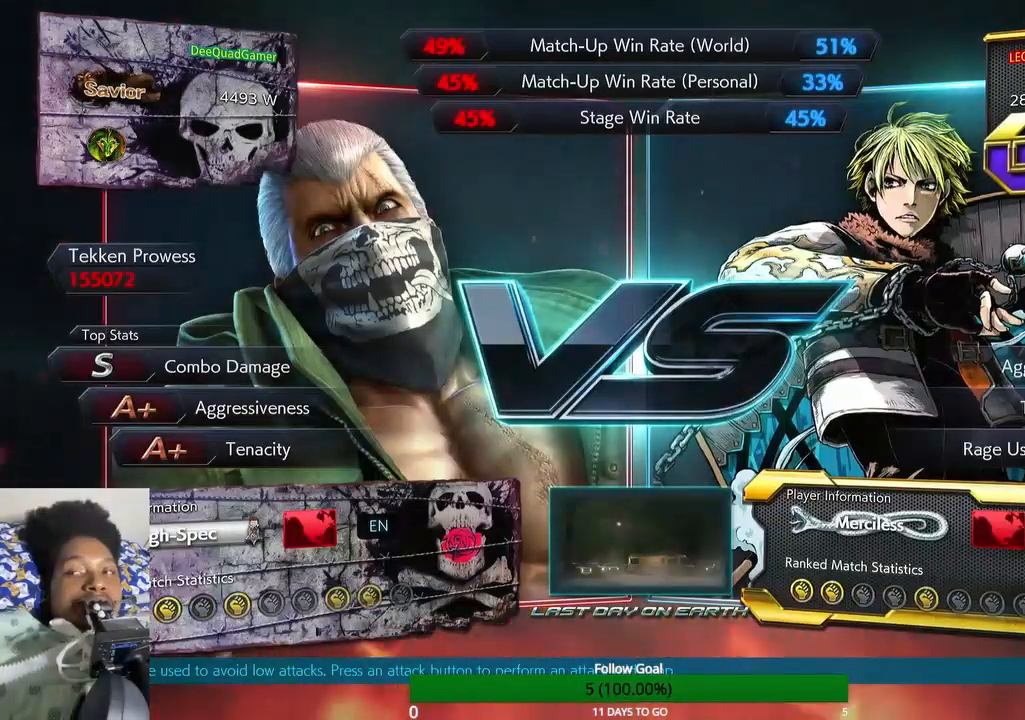
{"buttons": [], "left_stick": "center", "right_stick": "center", "events": [[300, "left_stick", "center"]]}
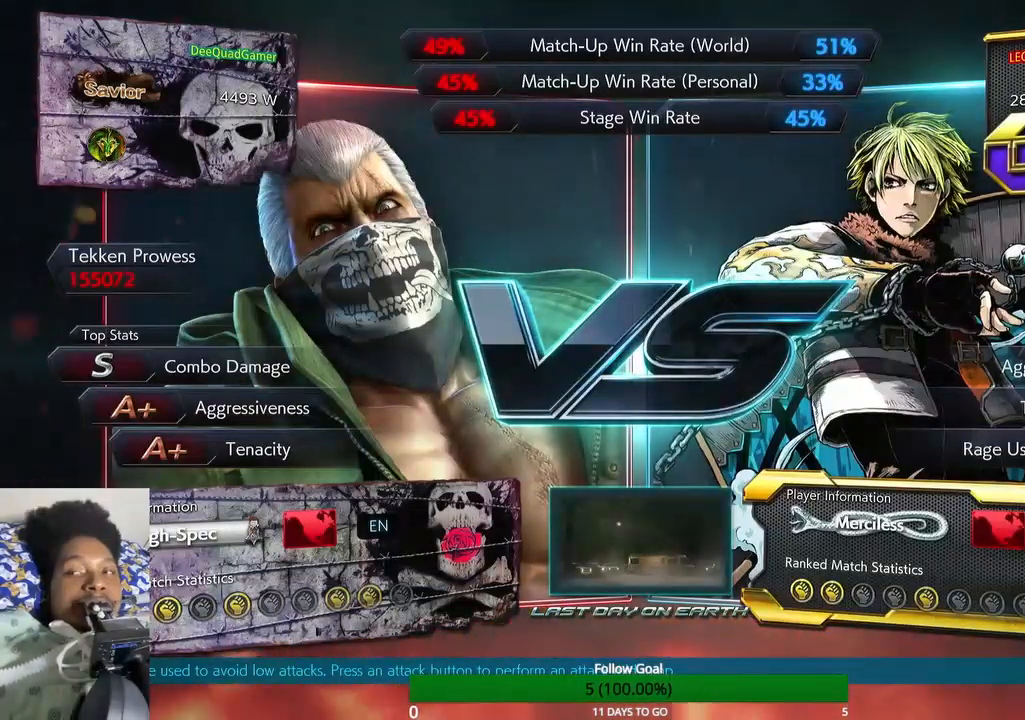
{"buttons": [], "left_stick": "center", "right_stick": "center", "events": []}